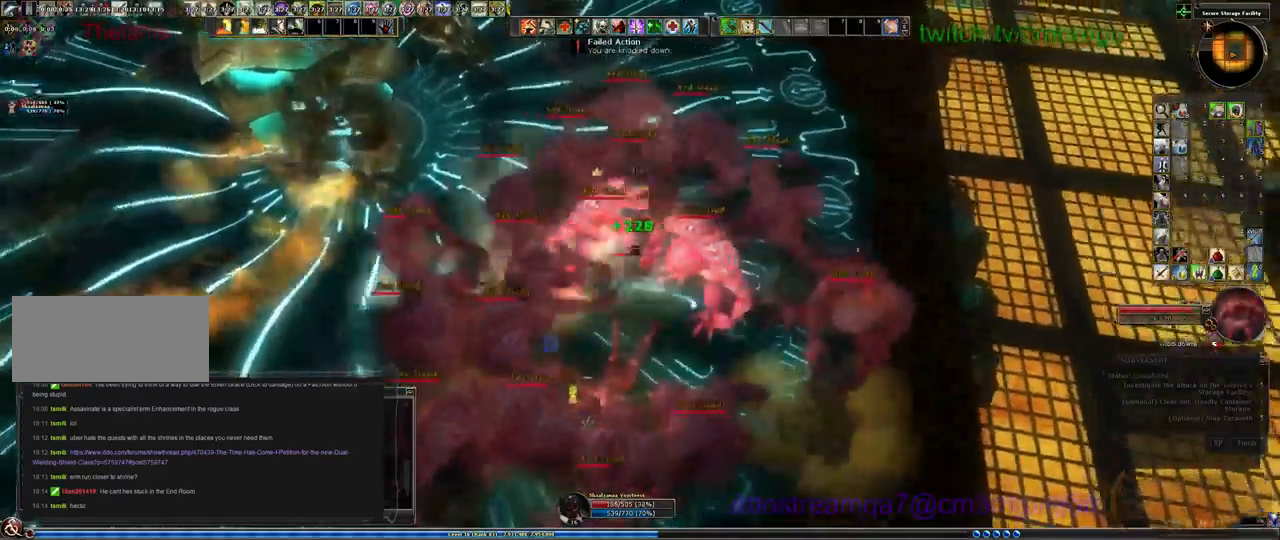
Gameplay with keyboard; each line is a JSON object with the keys held at the frame after it. "events" lists presses ("down") and releases ("up") of ".", "/", "0", "1", "2", "3", "4", "5", "6", "7", "8", "9", "a", "b", "backslash", "backspace", "c", "caps_lock", "comma", "ctrl_l", "ctrl_r", "d", "e", "equals", "escape", "f", "f1", "f10", "f11", "f12", "f2", "f3", "f4", "f5", "f6", "f7", "f8", "f9", "g", "h", "i", "j", "k", "l", "lbracket", "m", "minus", "n", "o", "p", "q", "quote", "r", "rbracket", "return", "s", "semicolon", "shift_l", "shift_r", "space", "t", "tab", "tilde", "u", "v", "w", "x", "y" and "z" between this image and that frame as [ms after this image, input, new state], when the widget could be followed in between. No other keys are recorded. Mouse input is not recorded.
{"keys": ["w"], "events": [[34, "2", "up"], [367, "w", "down"]]}
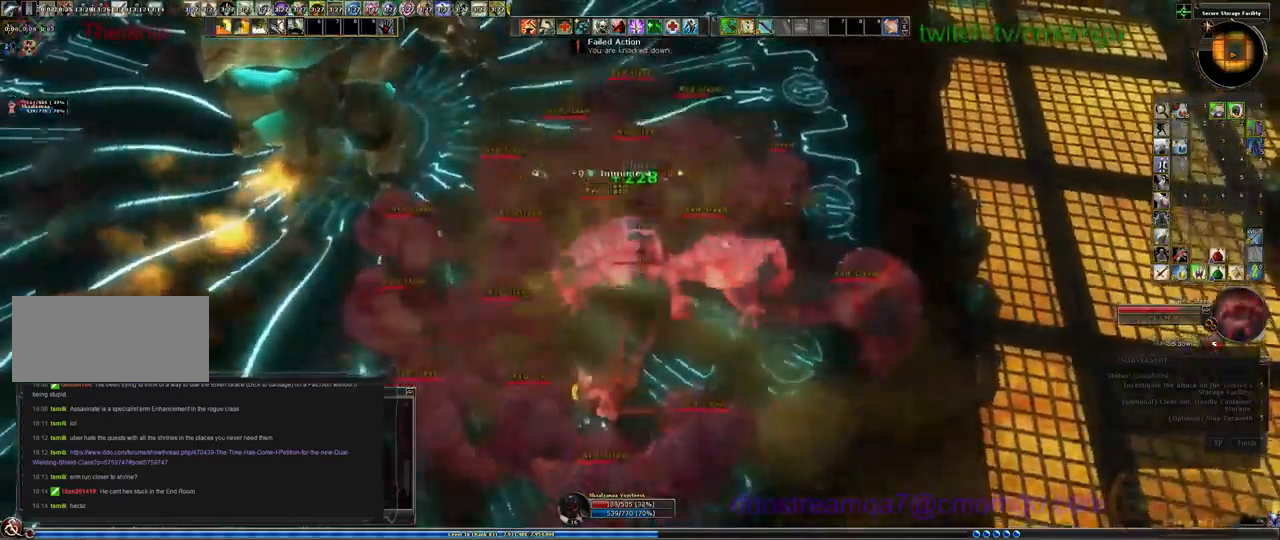
{"keys": ["w"], "events": []}
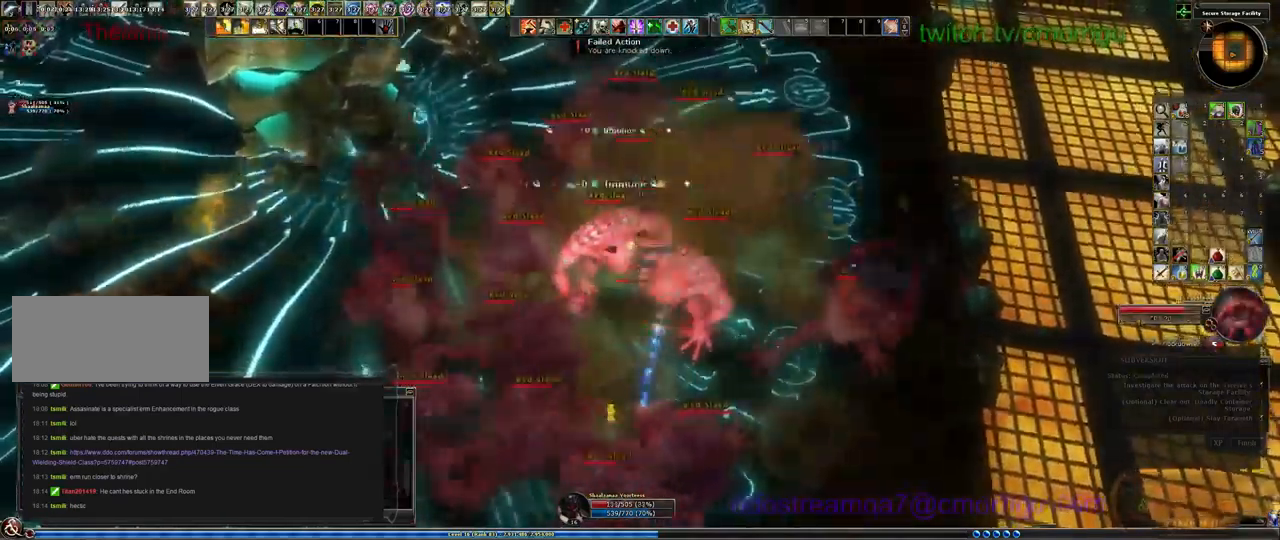
{"keys": ["w"], "events": []}
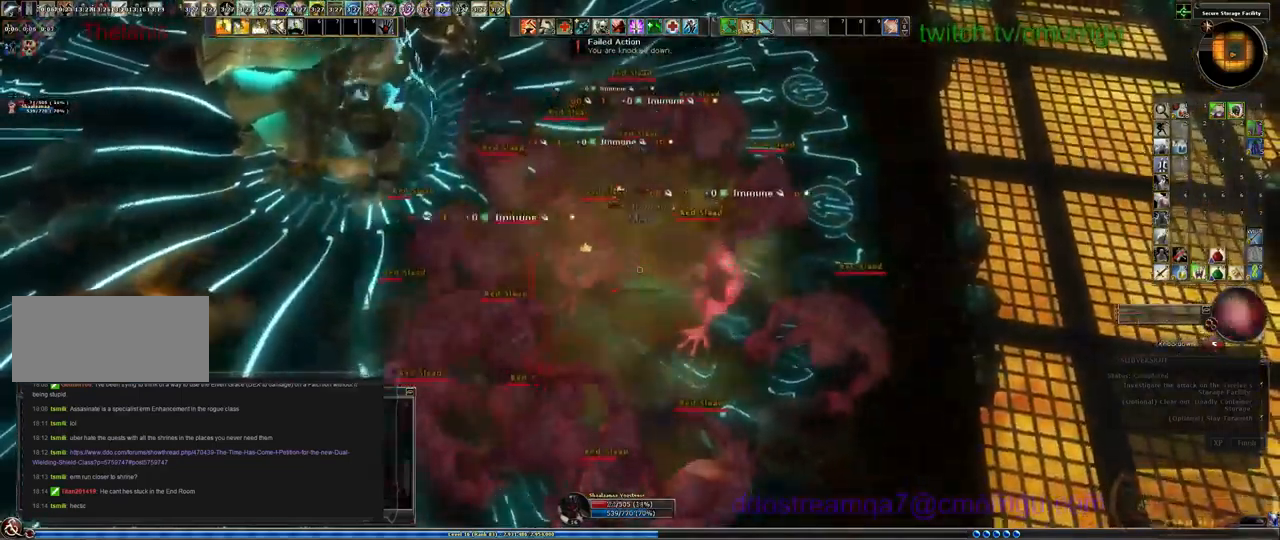
{"keys": ["w"], "events": []}
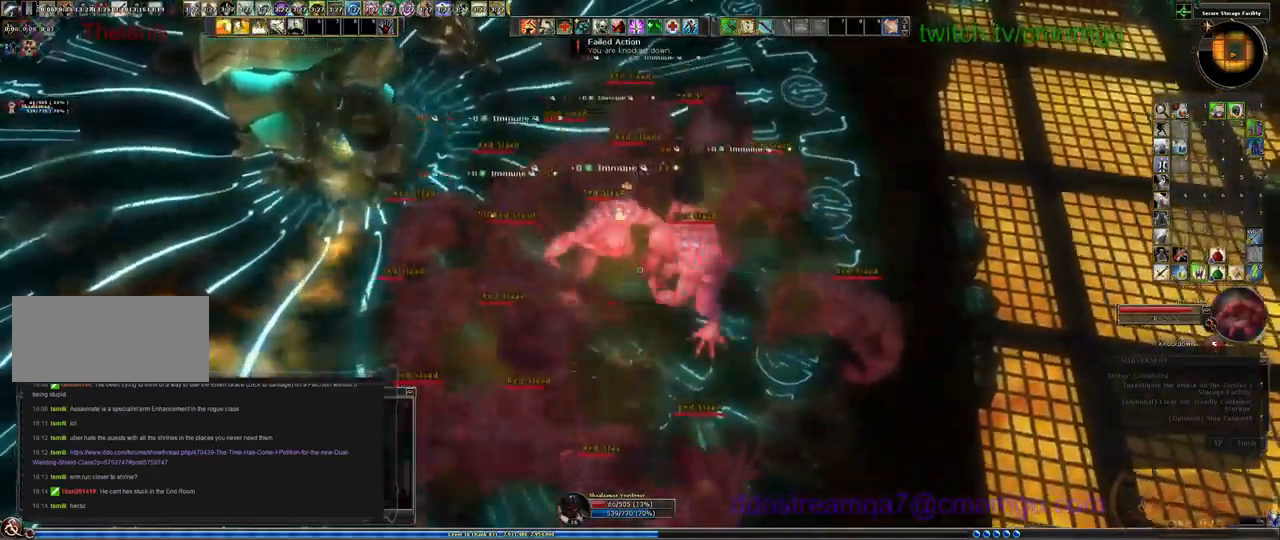
{"keys": ["space", "w"], "events": [[500, "space", "down"]]}